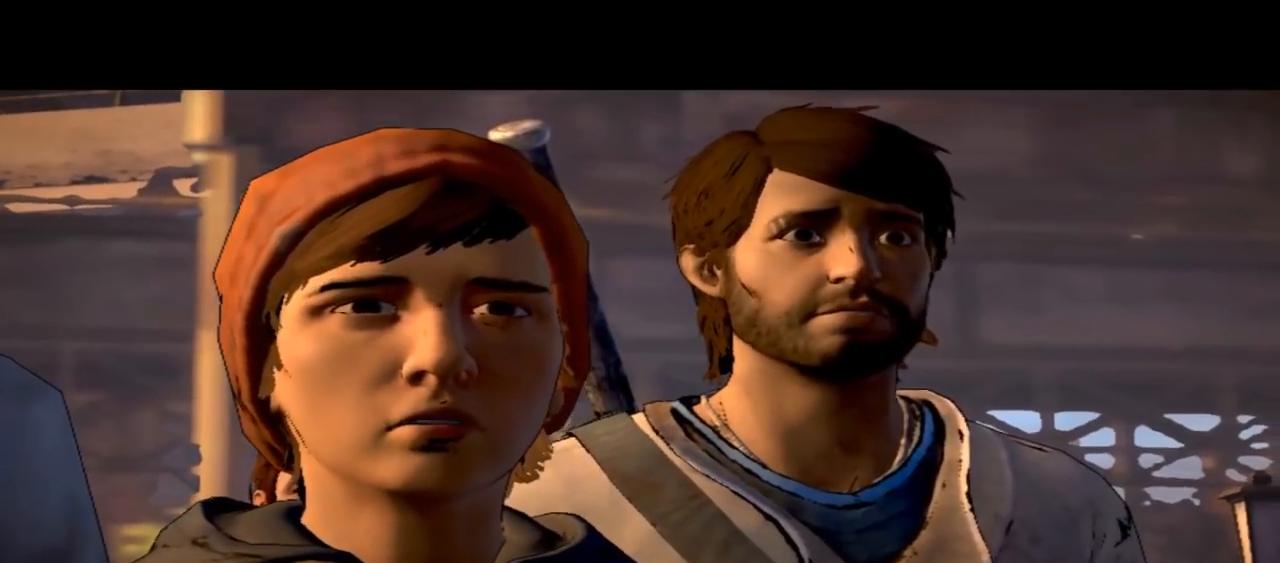
Gameplay with a controller (Xbox layout); each line is a JSON object with the inputs held at the frame after it. "events" lists button and stick changes between this image and that frame as [ms after this image, input, new state], when the widget could be followed in between. Not read: L1 L2 L3 R1 R2 R3.
{"buttons": [], "left_stick": "center", "right_stick": "down-right", "events": [[367, "right_stick", "down-right"]]}
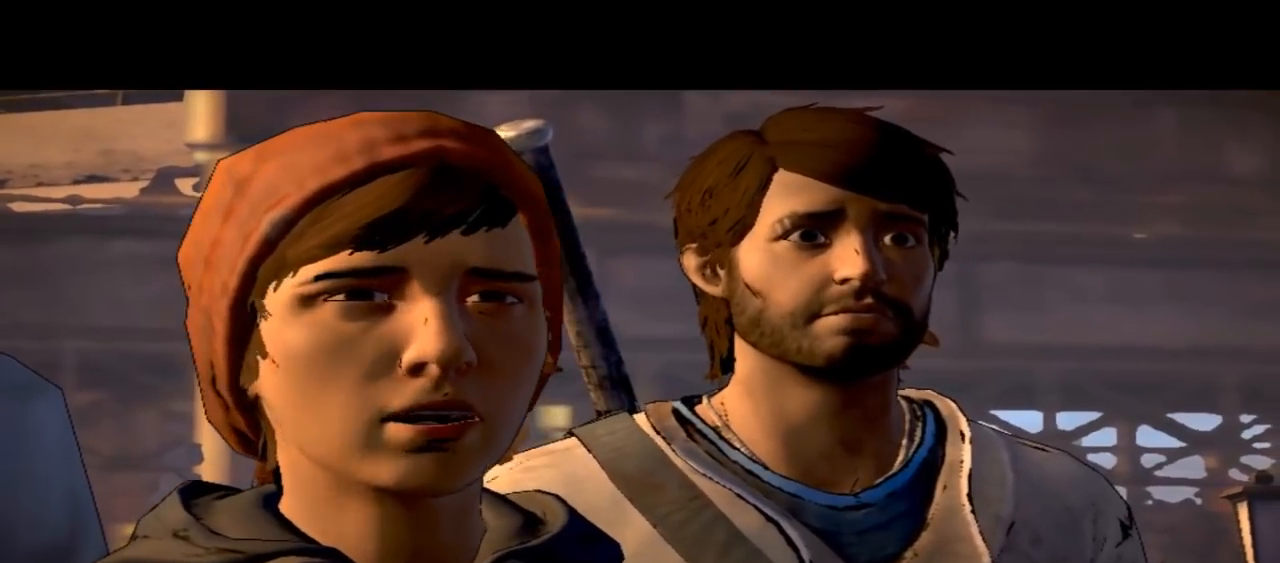
{"buttons": [], "left_stick": "center", "right_stick": "center", "events": [[167, "right_stick", "center"]]}
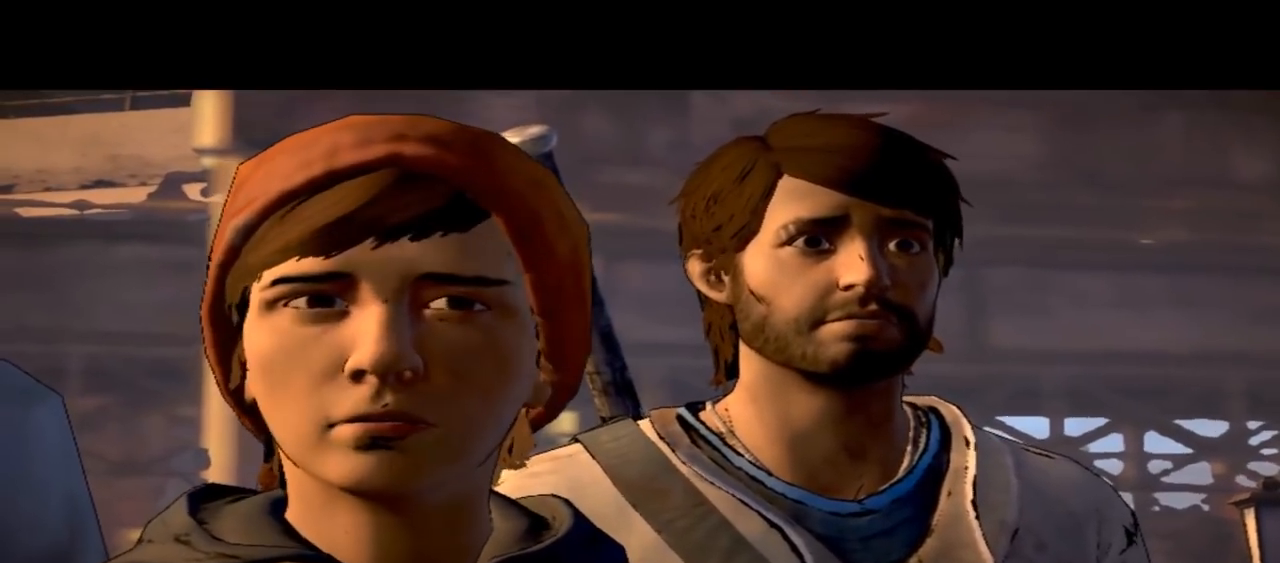
{"buttons": [], "left_stick": "center", "right_stick": "center", "events": []}
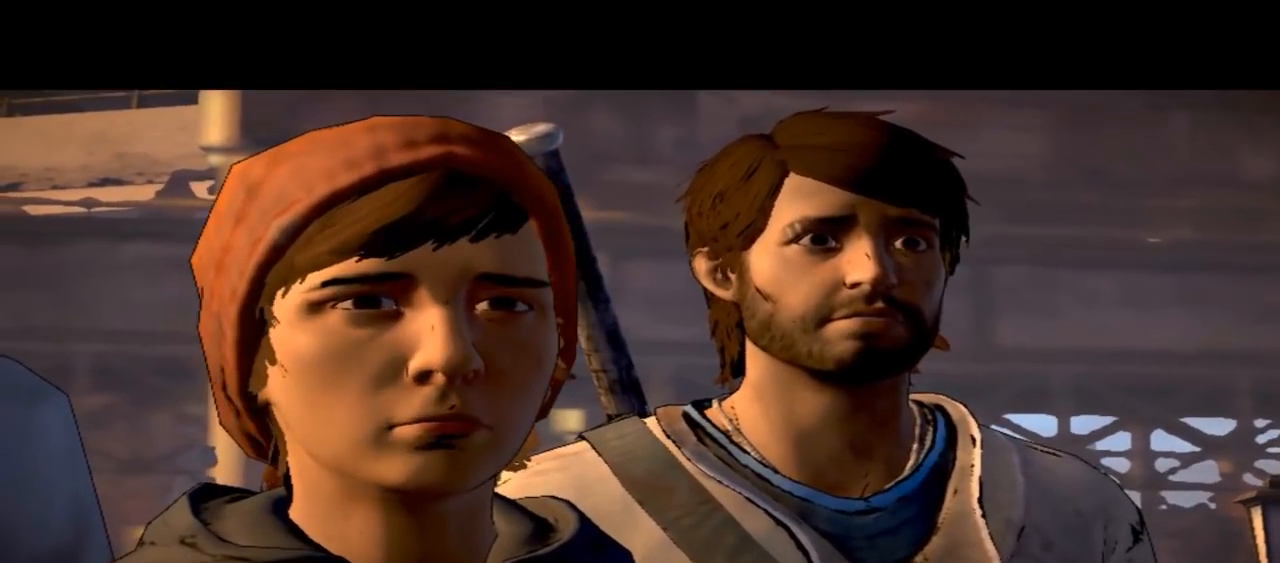
{"buttons": [], "left_stick": "center", "right_stick": "center", "events": []}
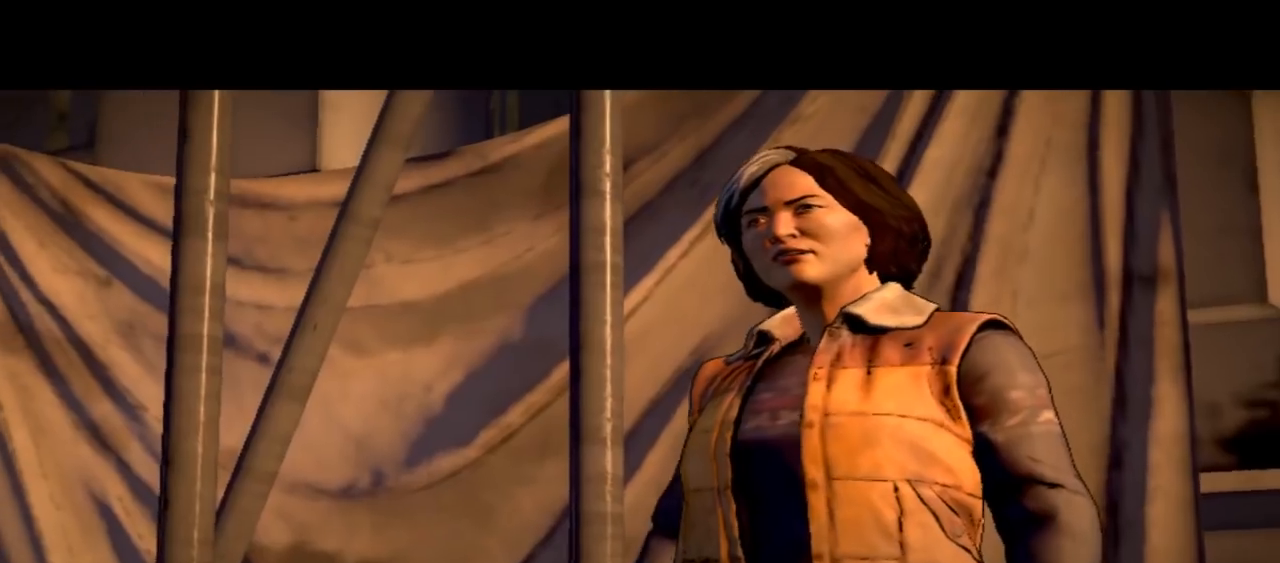
{"buttons": [], "left_stick": "center", "right_stick": "center", "events": []}
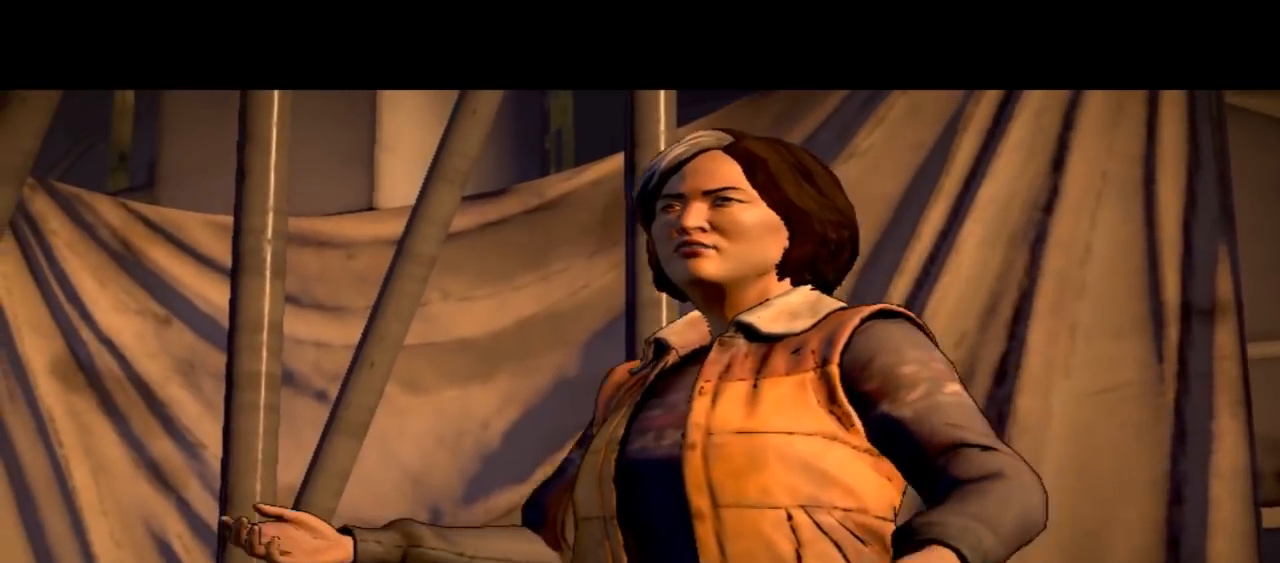
{"buttons": [], "left_stick": "center", "right_stick": "center", "events": [[67, "right_stick", "down"], [133, "right_stick", "down-right"], [433, "right_stick", "center"]]}